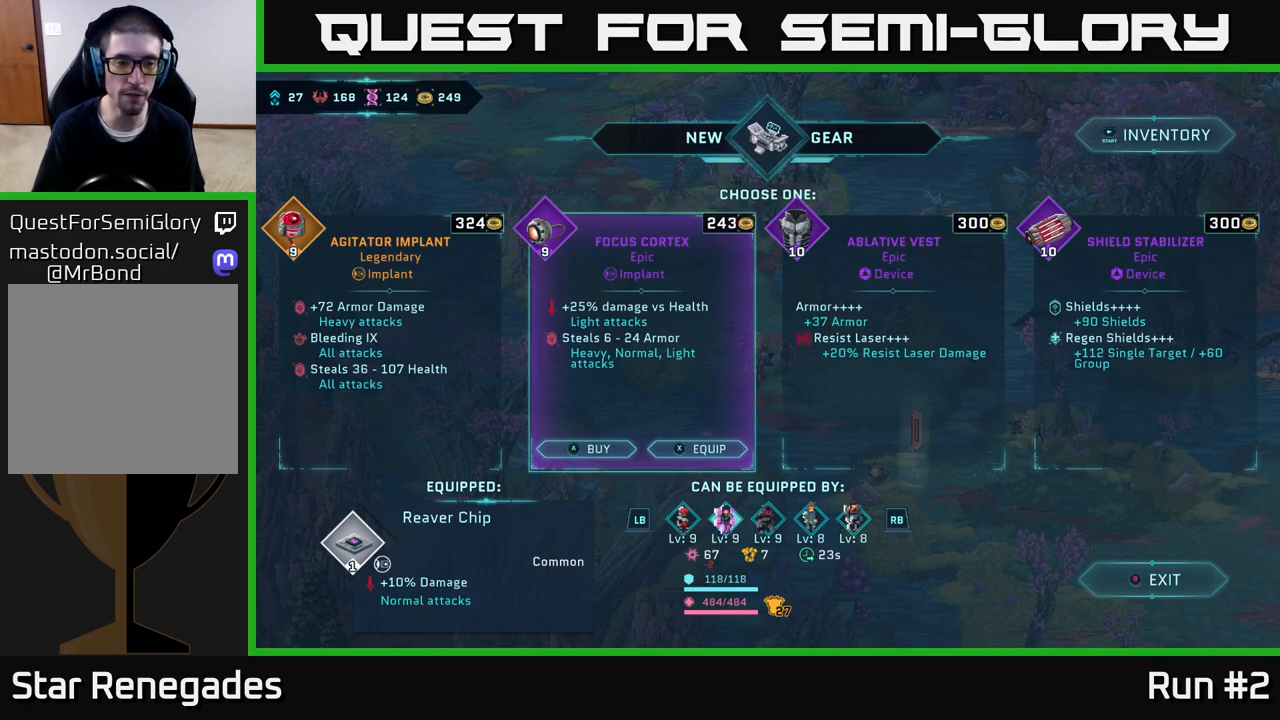
Gameplay with a controller (Xbox layout); each line is a JSON object with the inputs held at the frame after it. "events" lists button and stick changes between this image and that frame as [ms after this image, input, new state], when the widget could be followed in between.
{"buttons": [], "left_stick": "center", "right_stick": "center", "events": [[350, "X", "down"], [433, "X", "up"]]}
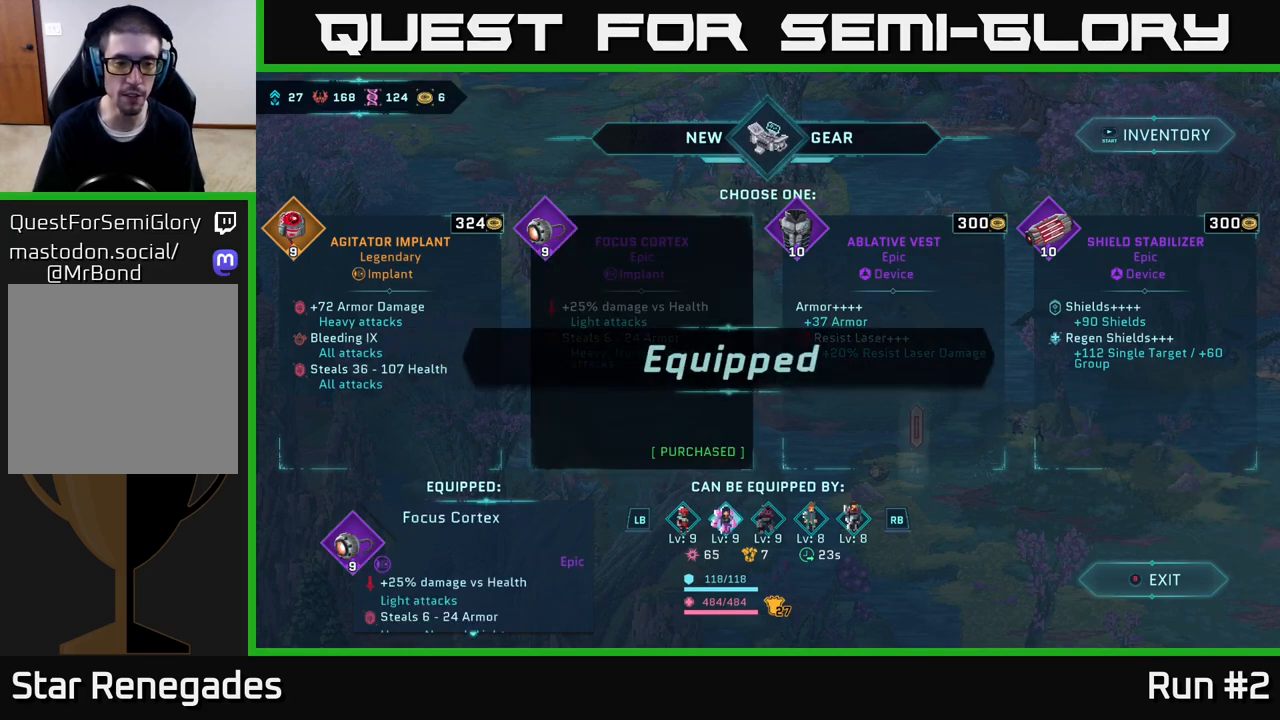
{"buttons": [], "left_stick": "center", "right_stick": "center", "events": []}
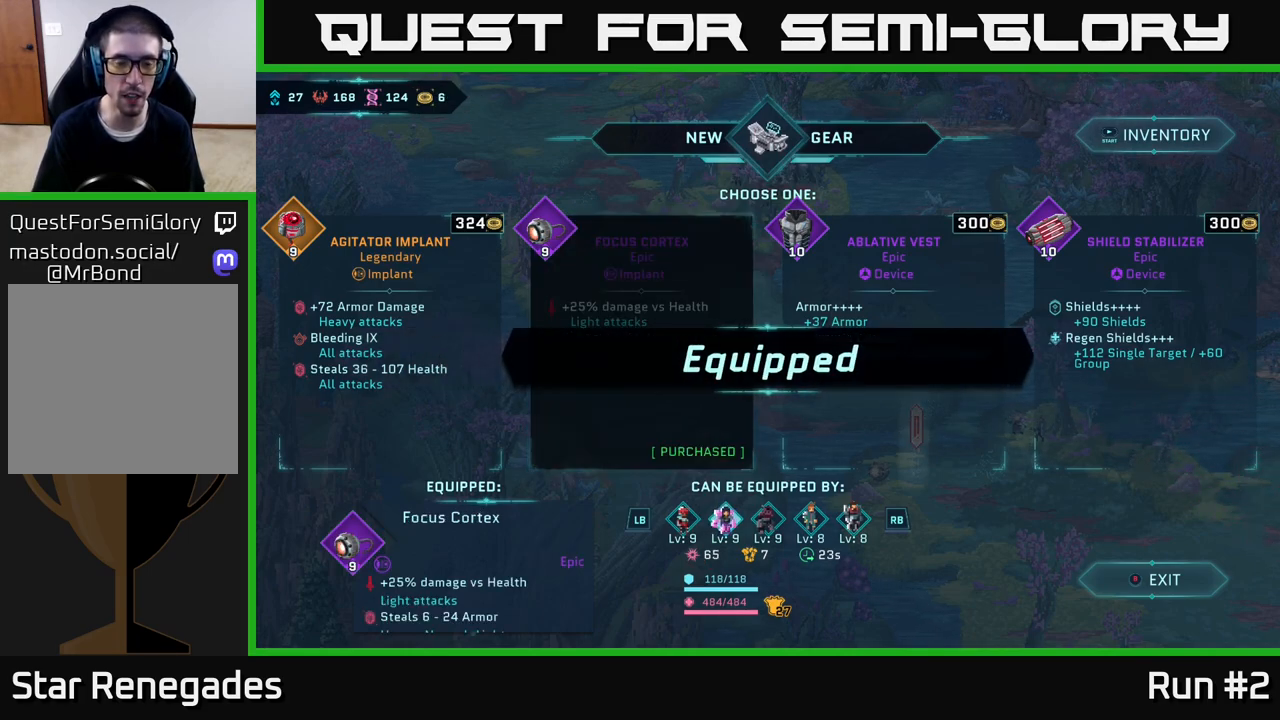
{"buttons": [], "left_stick": "center", "right_stick": "center", "events": []}
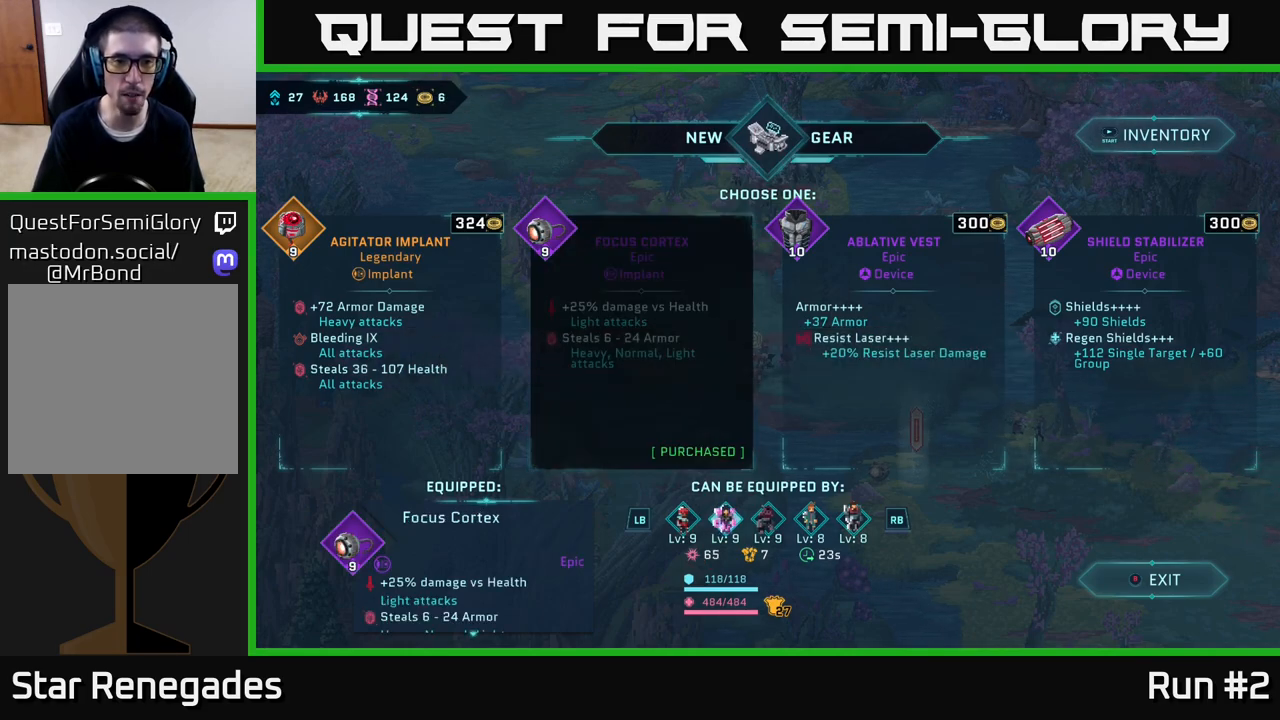
{"buttons": [], "left_stick": "center", "right_stick": "center", "events": [[133, "B", "down"], [250, "B", "up"]]}
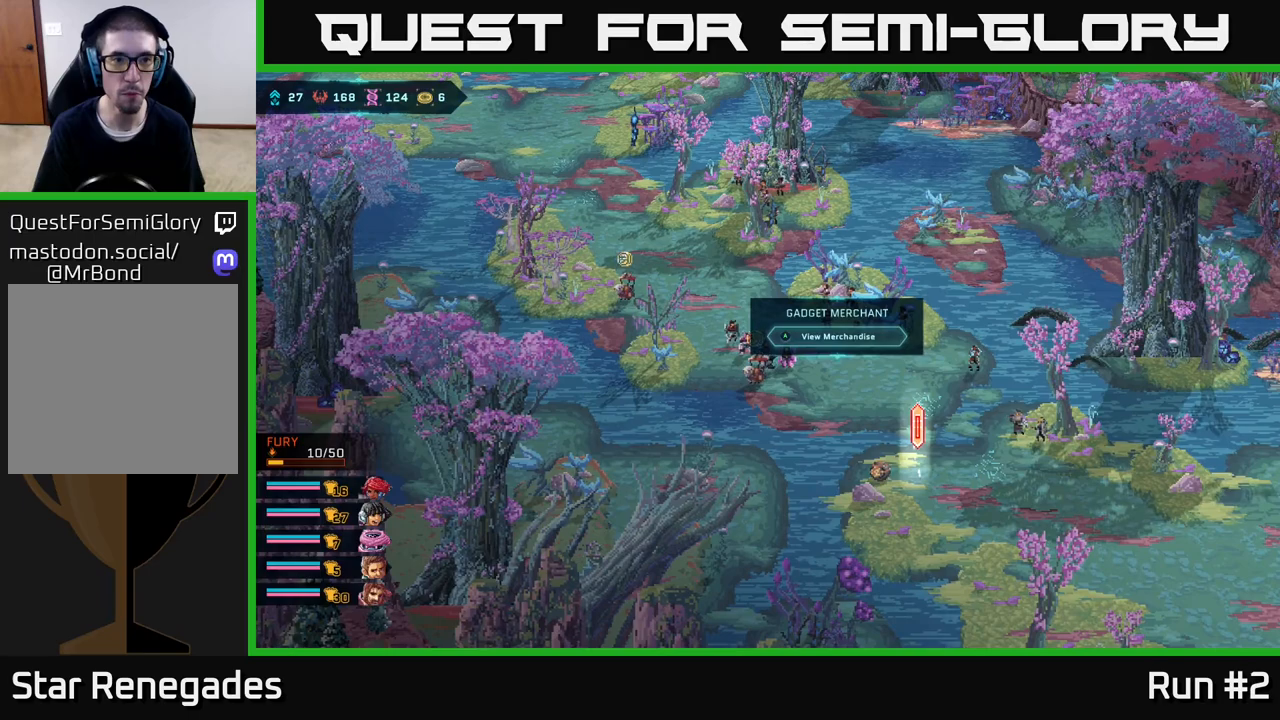
{"buttons": [], "left_stick": "center", "right_stick": "center", "events": []}
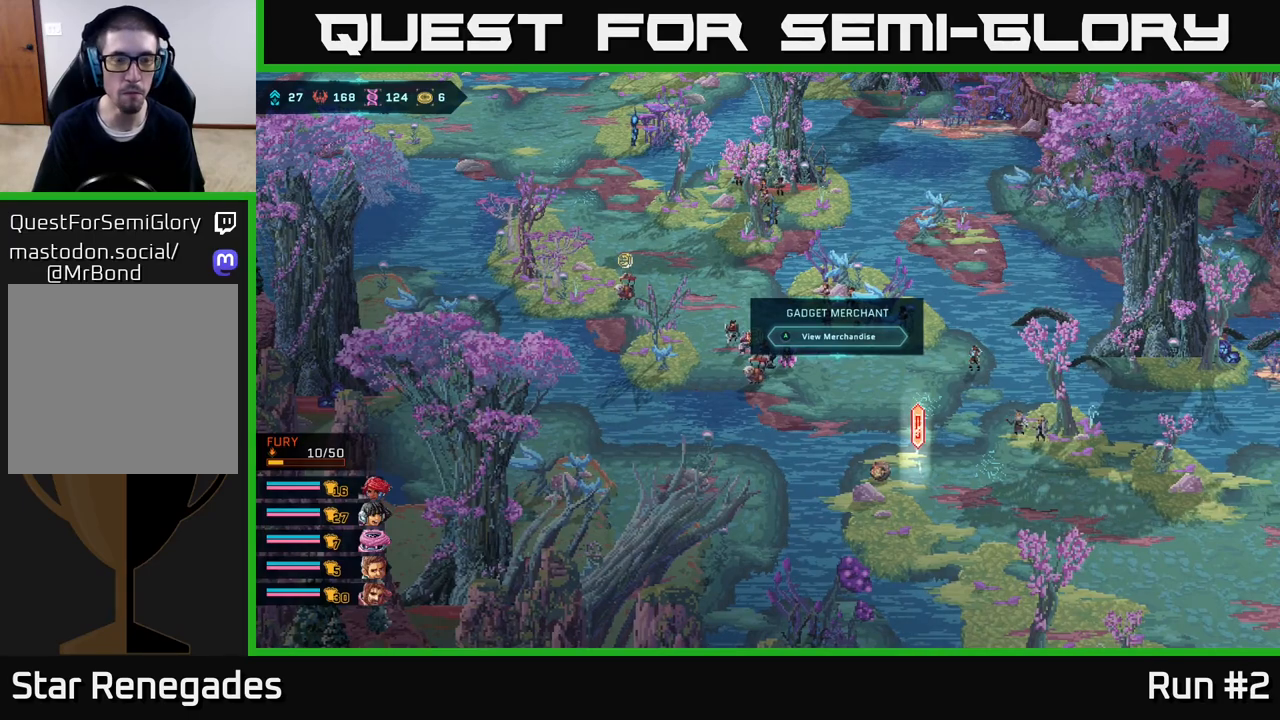
{"buttons": [], "left_stick": "center", "right_stick": "center", "events": [[100, "X", "down"], [250, "X", "up"]]}
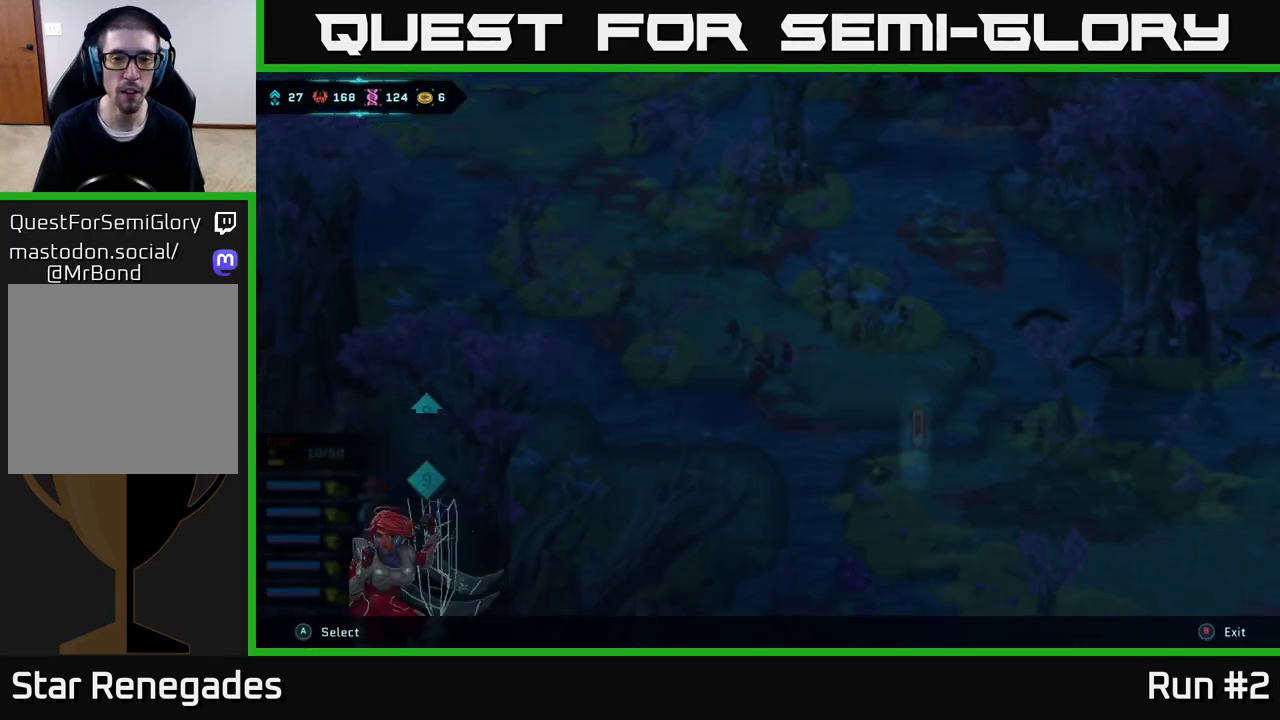
{"buttons": [], "left_stick": "center", "right_stick": "center", "events": []}
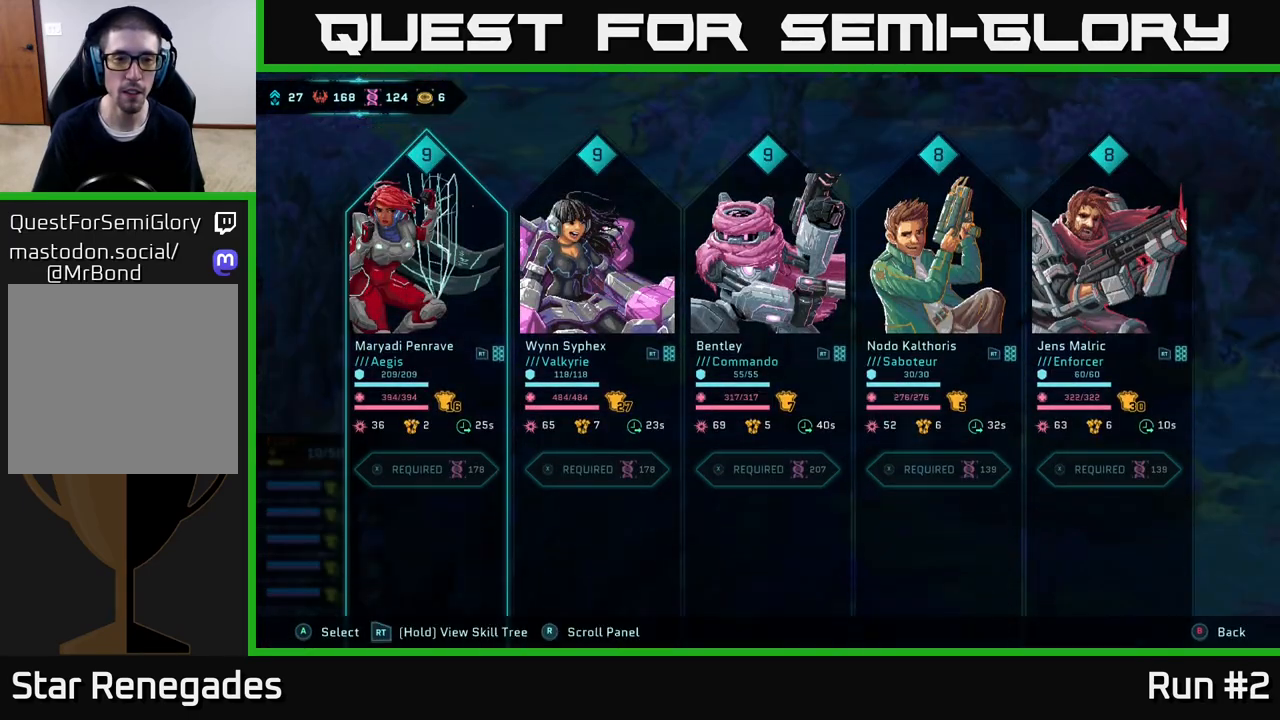
{"buttons": ["X"], "left_stick": "center", "right_stick": "center", "events": [[483, "X", "down"]]}
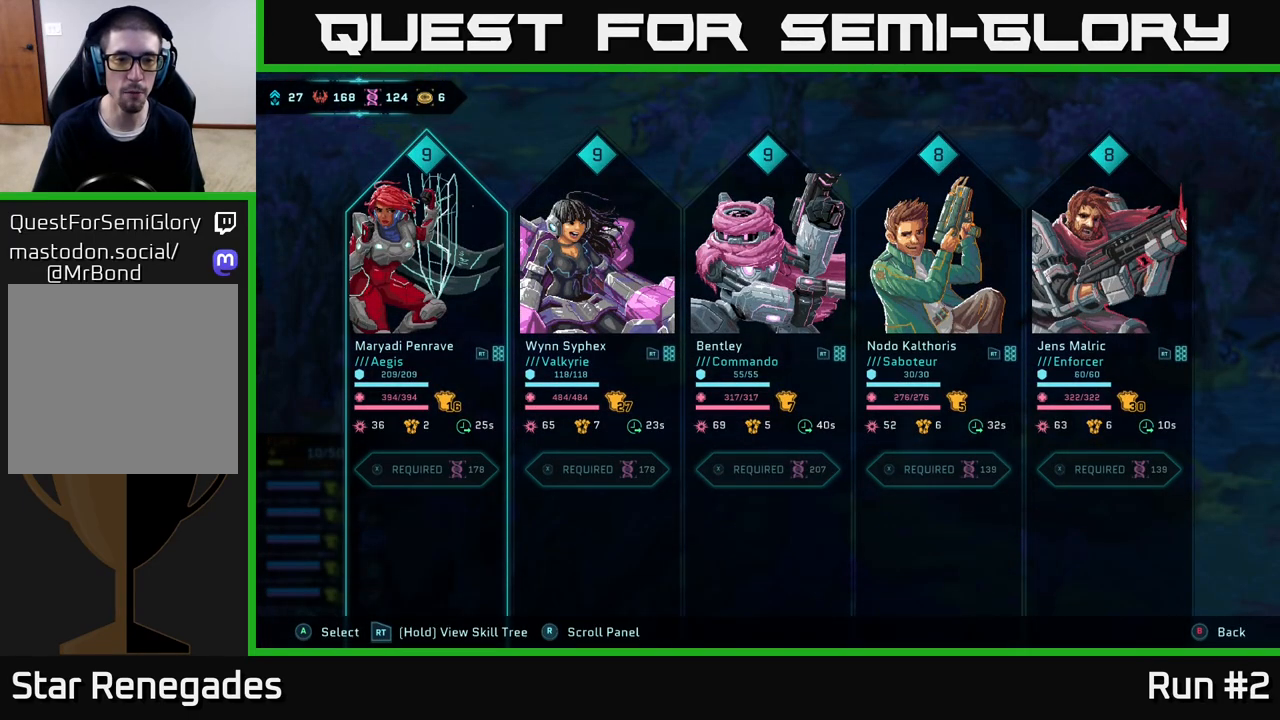
{"buttons": [], "left_stick": "center", "right_stick": "center", "events": [[100, "X", "up"]]}
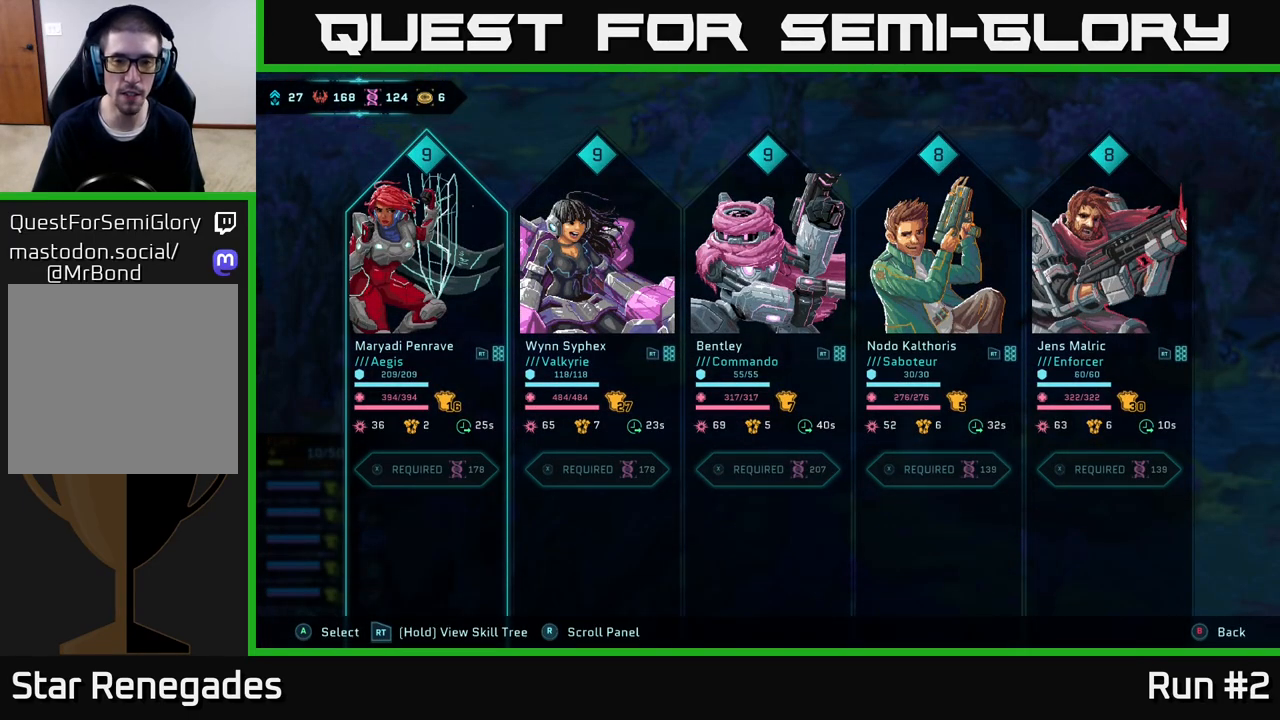
{"buttons": [], "left_stick": "center", "right_stick": "center", "events": [[233, "DPAD_RIGHT", "down"], [383, "DPAD_RIGHT", "up"]]}
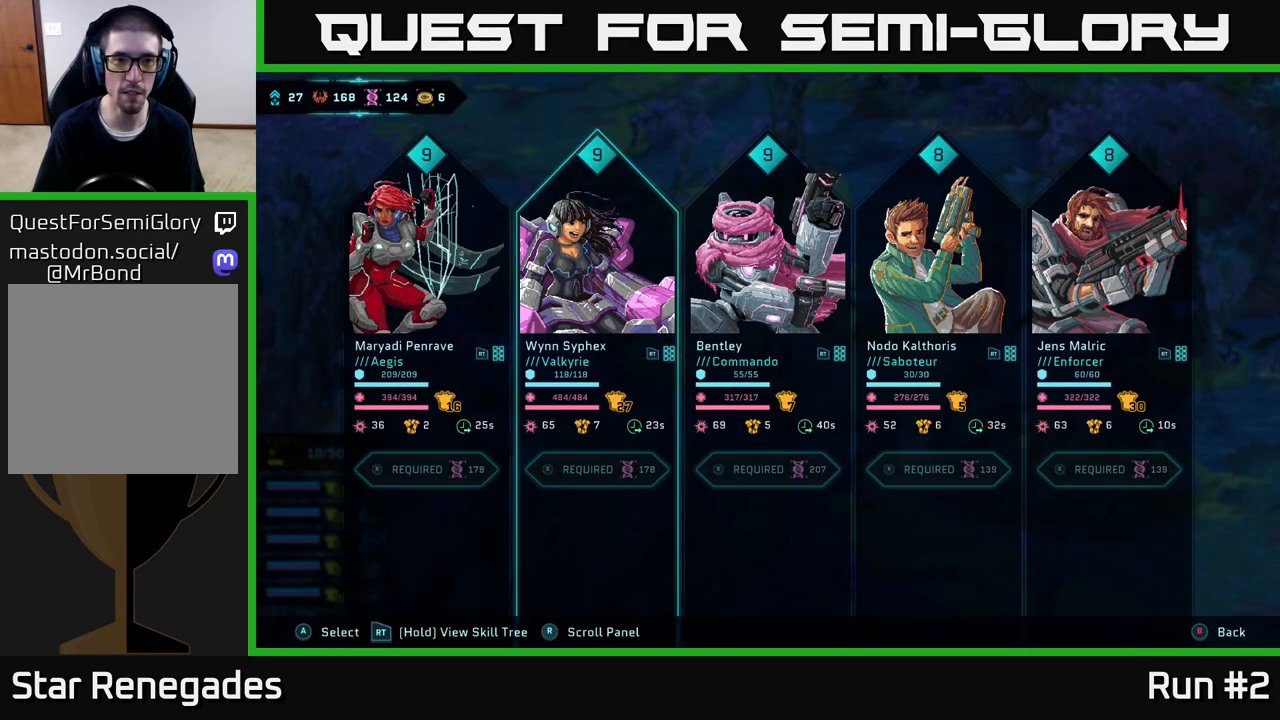
{"buttons": [], "left_stick": "center", "right_stick": "center", "events": [[17, "X", "down"], [117, "X", "up"], [317, "A", "down"], [417, "A", "up"]]}
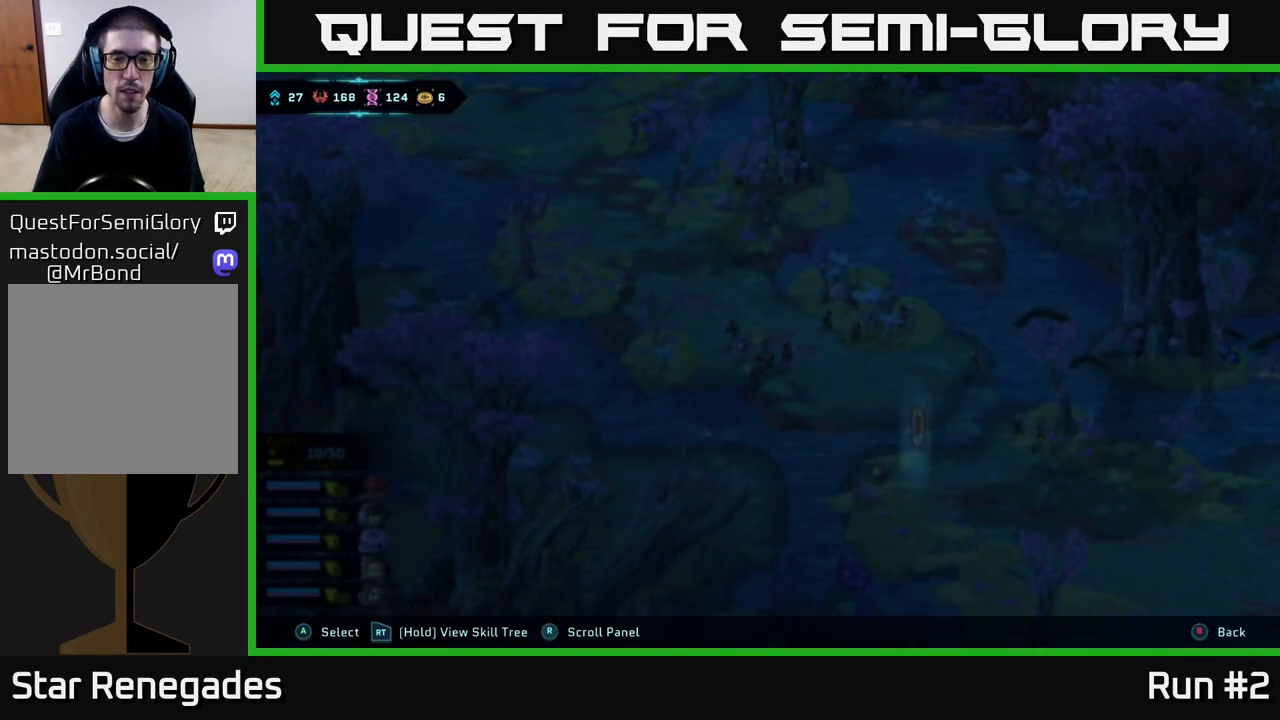
{"buttons": [], "left_stick": "center", "right_stick": "center", "events": []}
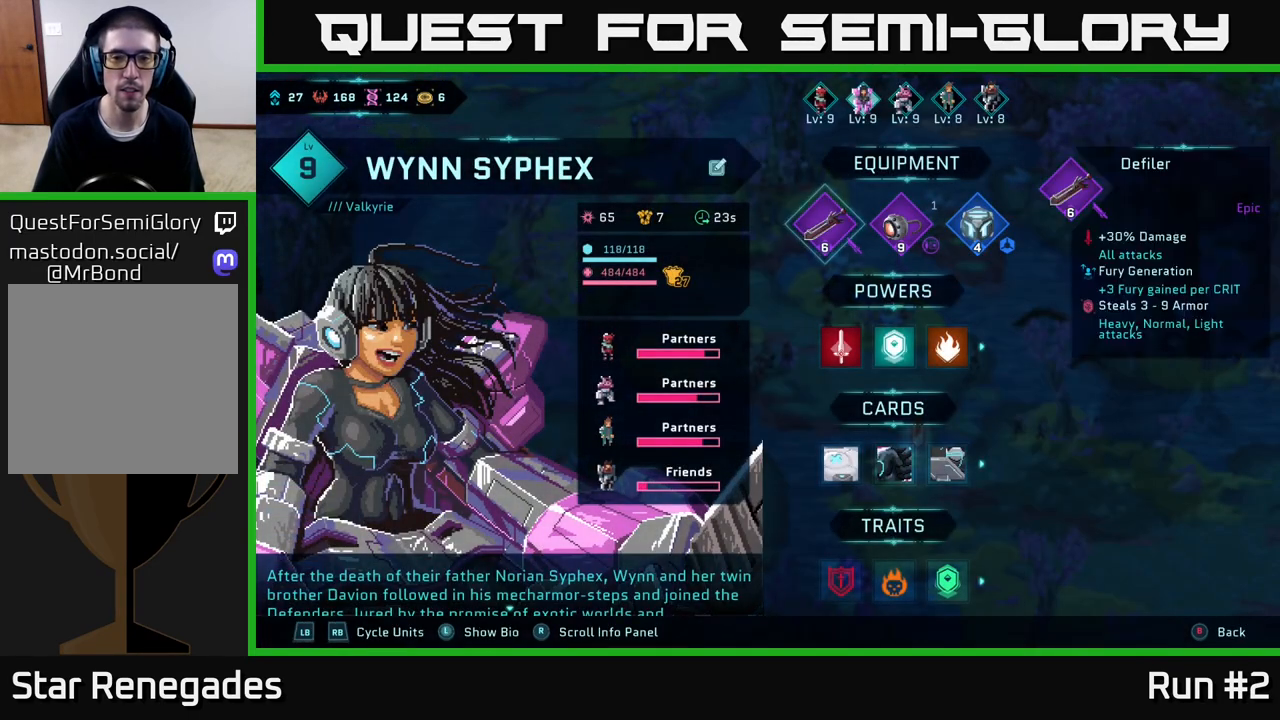
{"buttons": [], "left_stick": "center", "right_stick": "center", "events": [[150, "DPAD_DOWN", "down"], [283, "DPAD_DOWN", "up"]]}
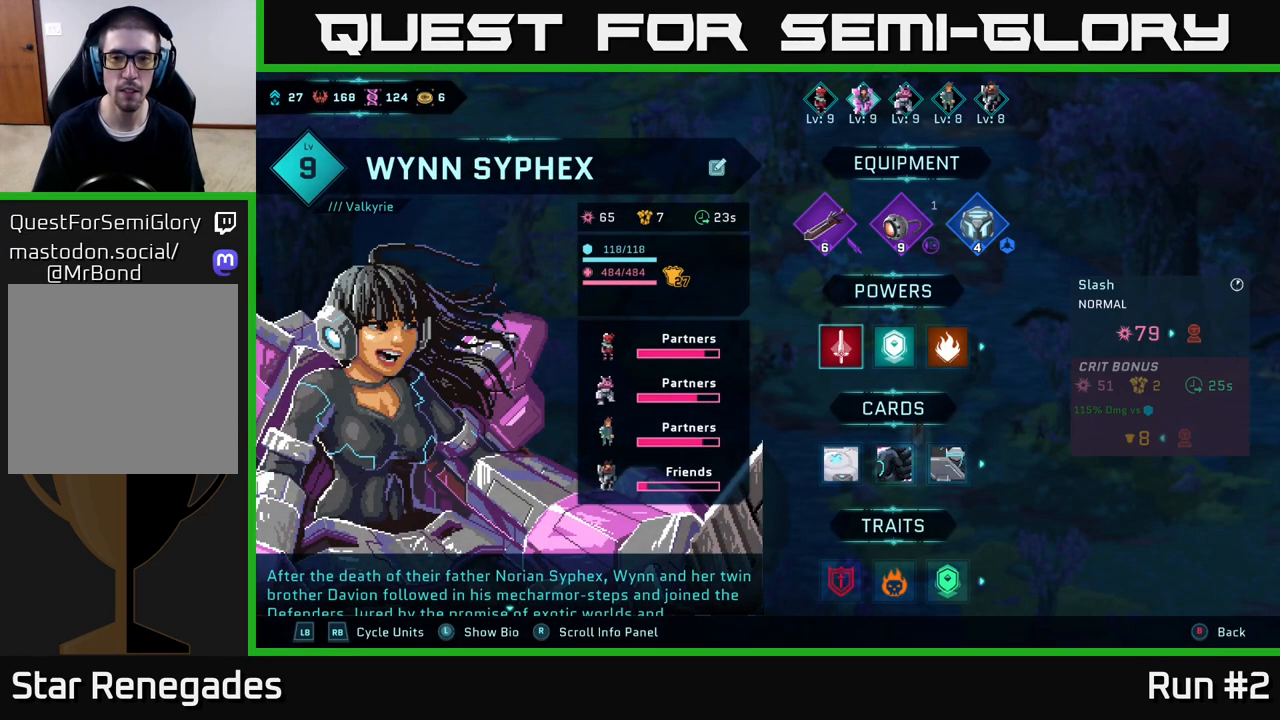
{"buttons": [], "left_stick": "center", "right_stick": "center", "events": [[217, "DPAD_UP", "down"], [350, "DPAD_UP", "up"], [383, "A", "down"], [483, "A", "up"]]}
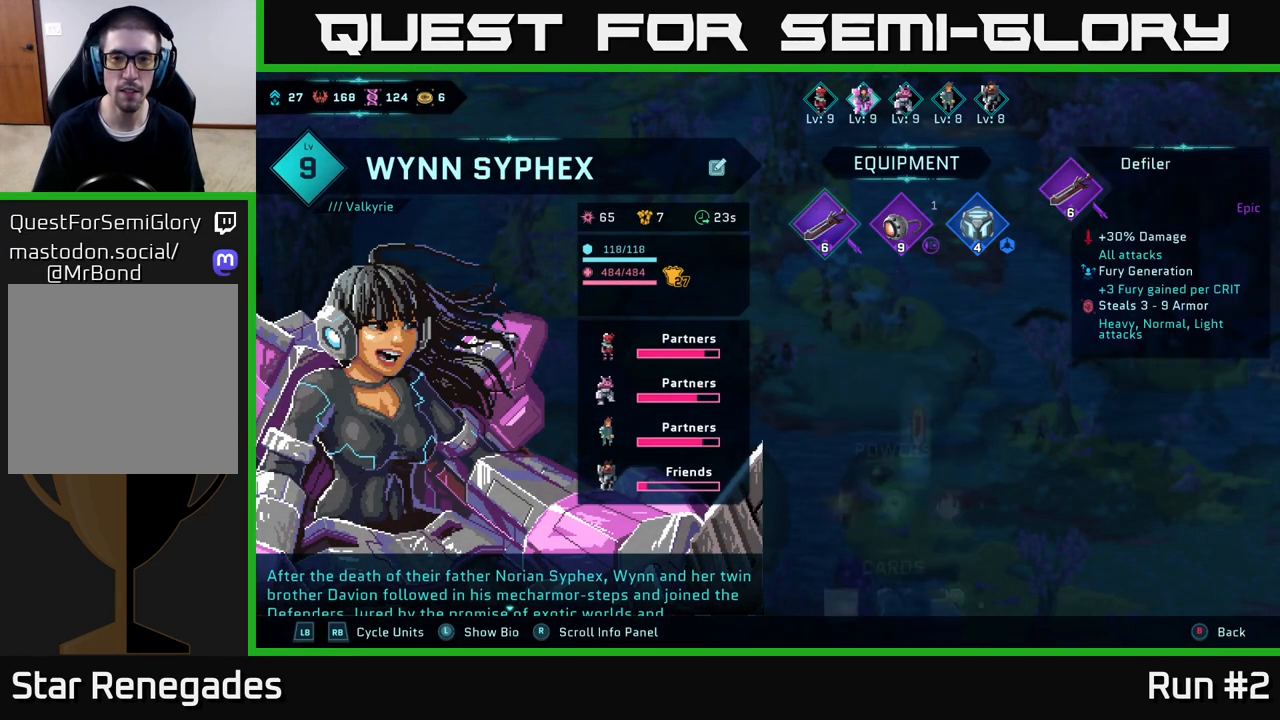
{"buttons": [], "left_stick": "center", "right_stick": "center", "events": []}
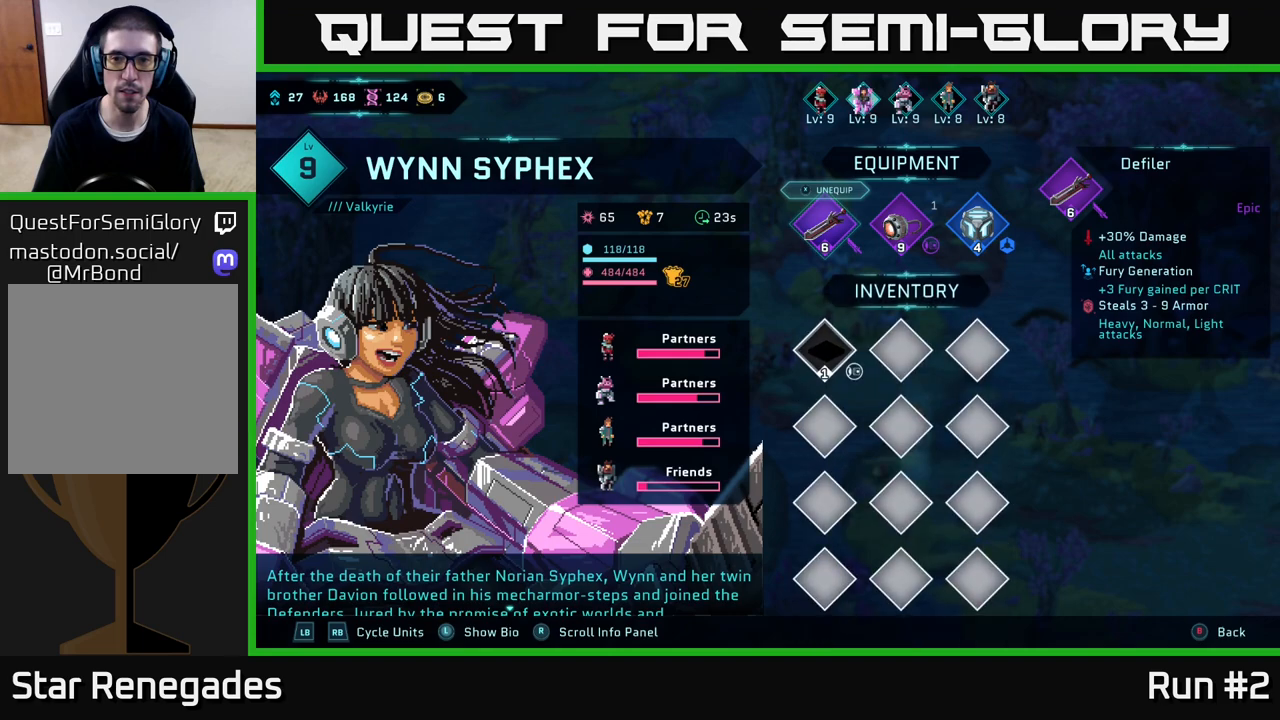
{"buttons": ["DPAD_RIGHT"], "left_stick": "center", "right_stick": "center", "events": [[117, "DPAD_RIGHT", "down"], [233, "DPAD_RIGHT", "up"], [400, "DPAD_RIGHT", "down"]]}
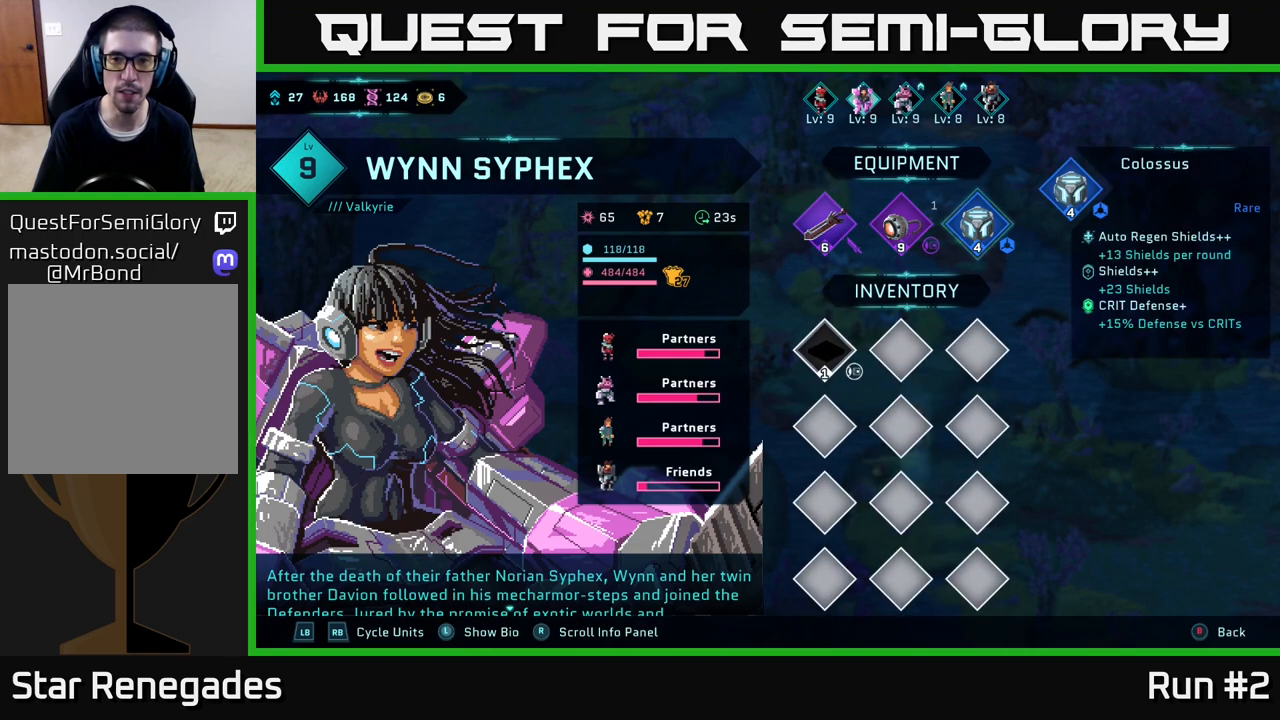
{"buttons": [], "left_stick": "center", "right_stick": "center", "events": [[17, "DPAD_RIGHT", "up"]]}
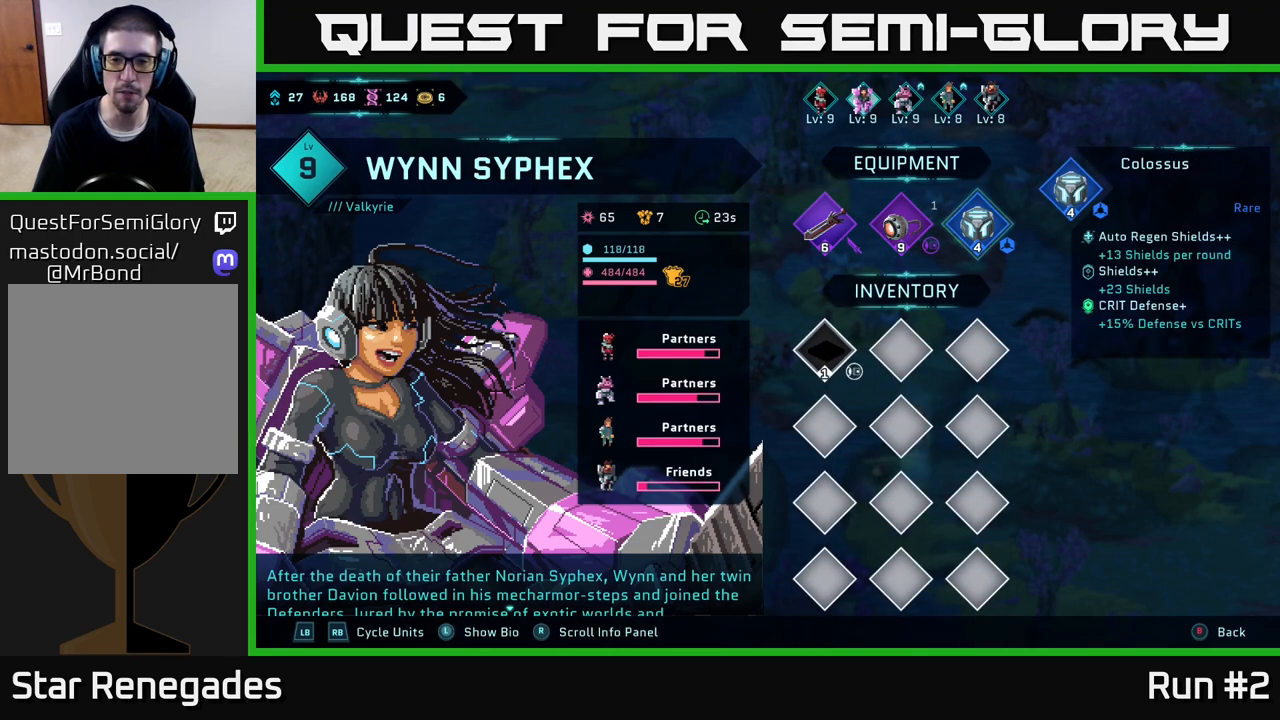
{"buttons": ["DPAD_DOWN"], "left_stick": "center", "right_stick": "center", "events": [[167, "A", "down"], [250, "A", "up"], [500, "DPAD_DOWN", "down"]]}
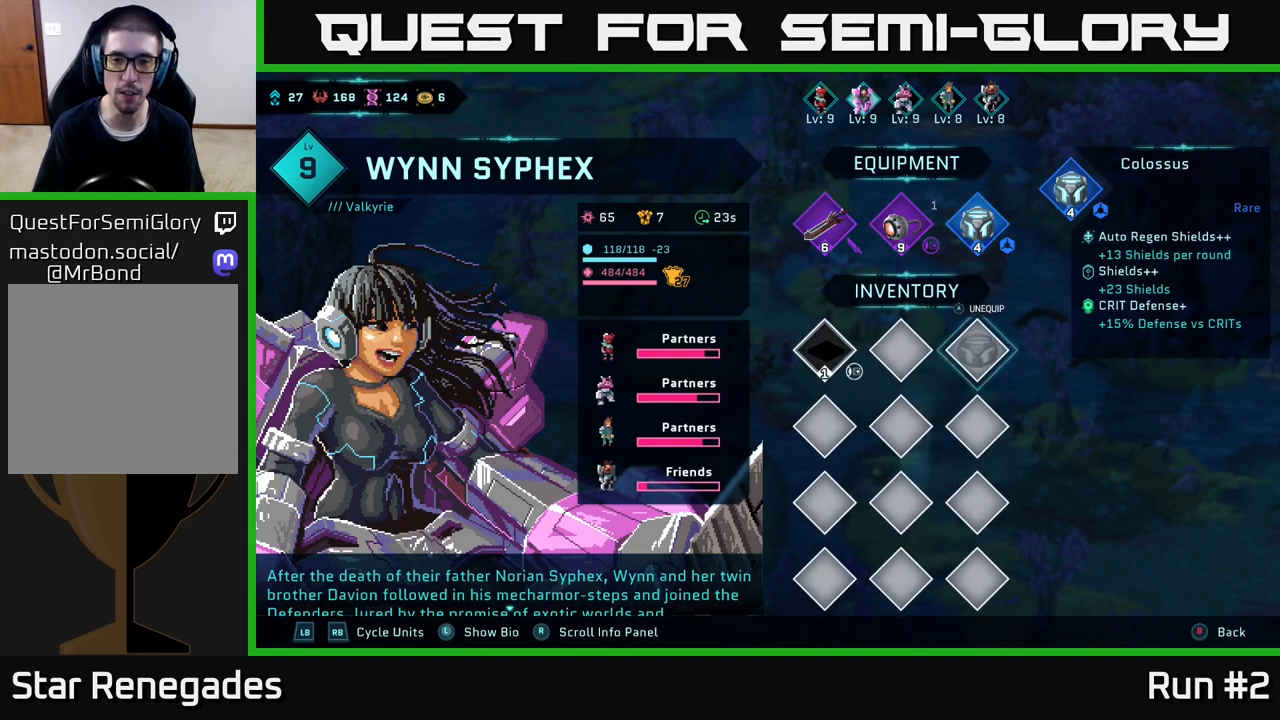
{"buttons": [], "left_stick": "center", "right_stick": "center", "events": [[133, "DPAD_DOWN", "up"]]}
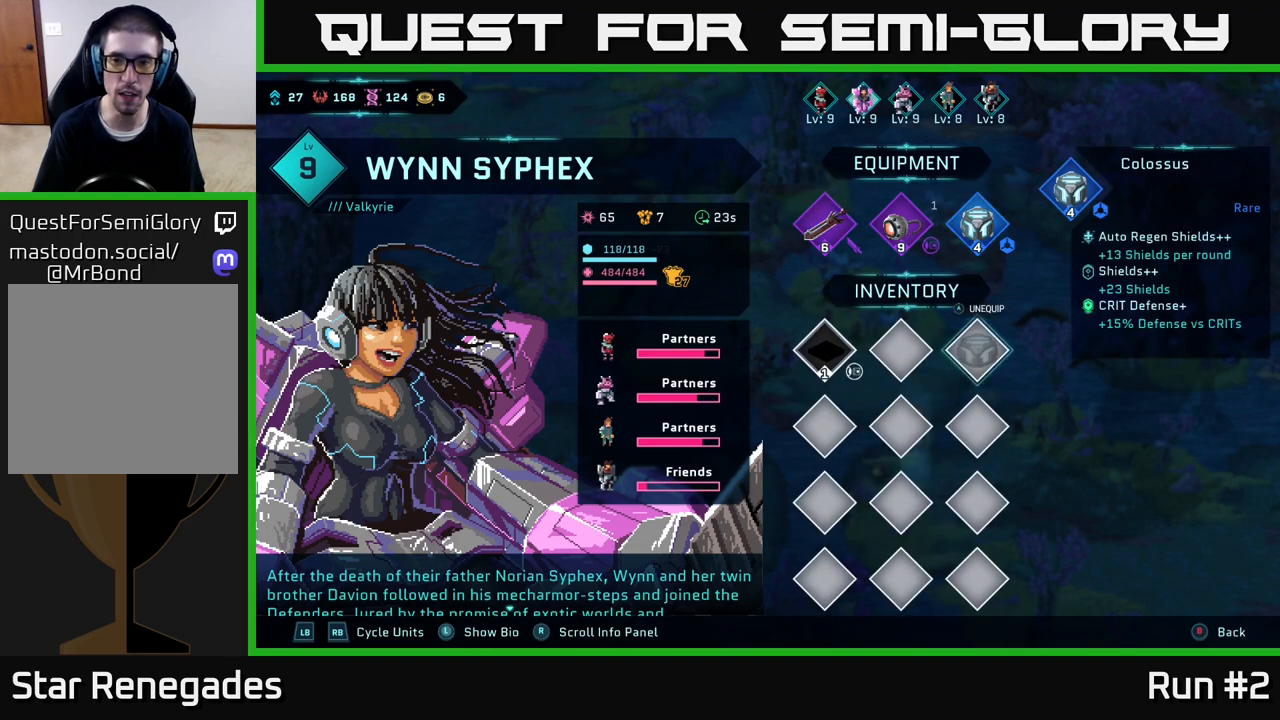
{"buttons": [], "left_stick": "center", "right_stick": "center", "events": [[217, "DPAD_UP", "down"], [333, "DPAD_UP", "up"]]}
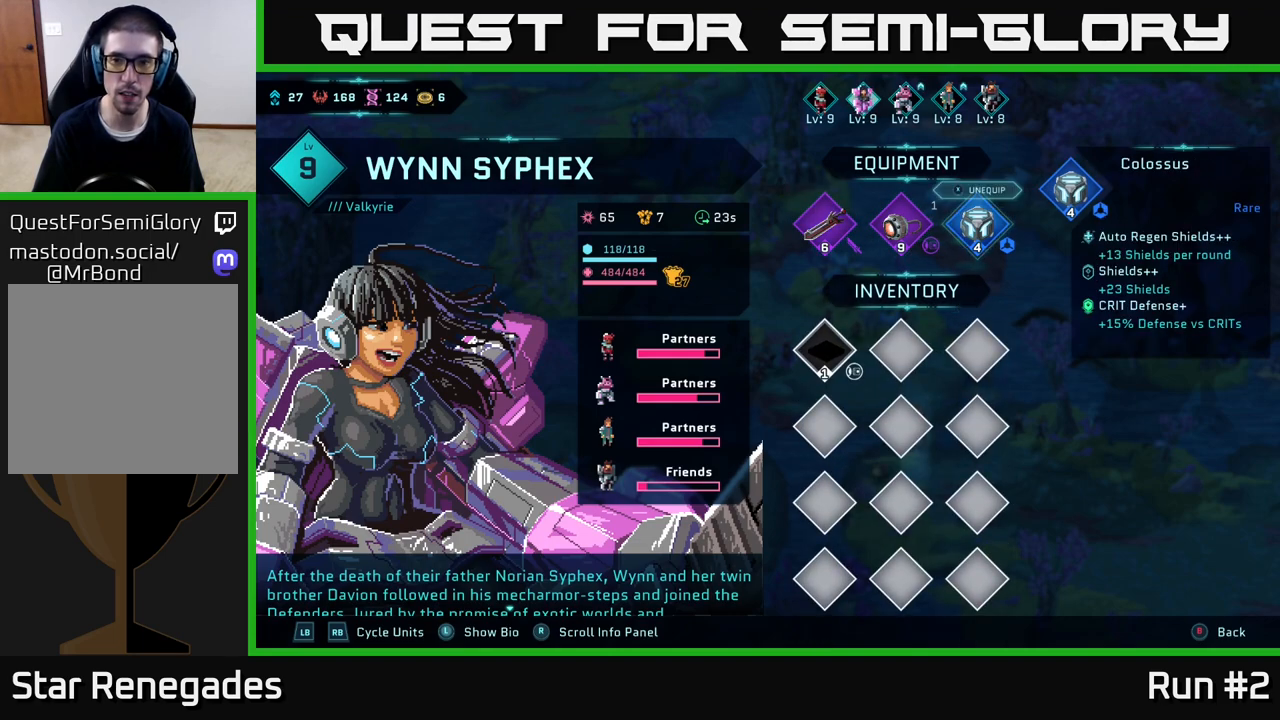
{"buttons": [], "left_stick": "center", "right_stick": "center", "events": []}
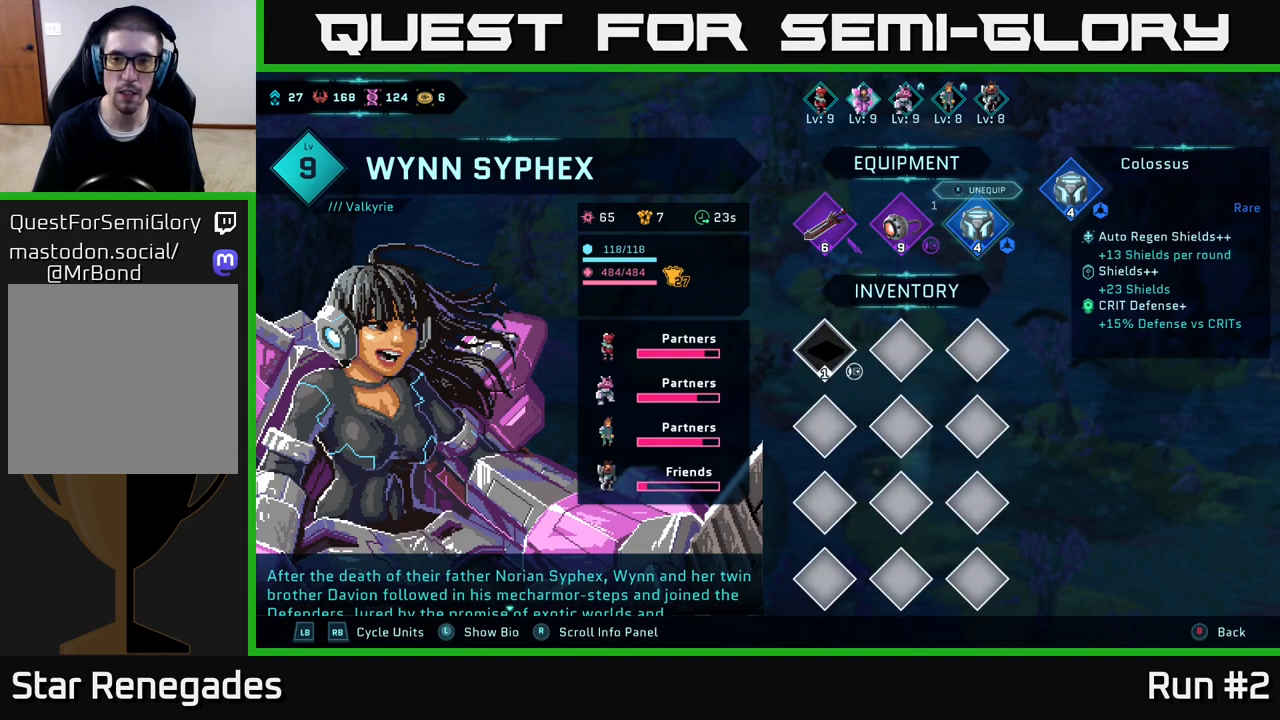
{"buttons": [], "left_stick": "center", "right_stick": "center", "events": [[133, "A", "down"], [200, "A", "up"]]}
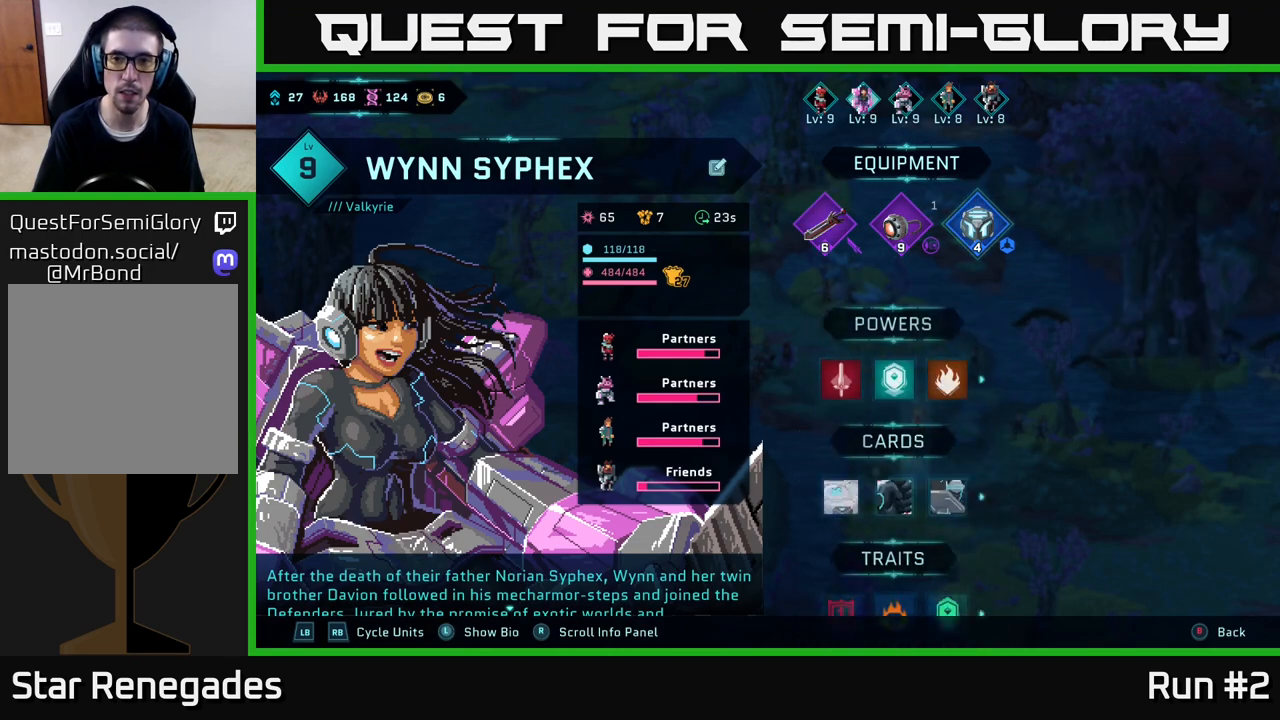
{"buttons": ["A"], "left_stick": "center", "right_stick": "center", "events": [[433, "A", "down"]]}
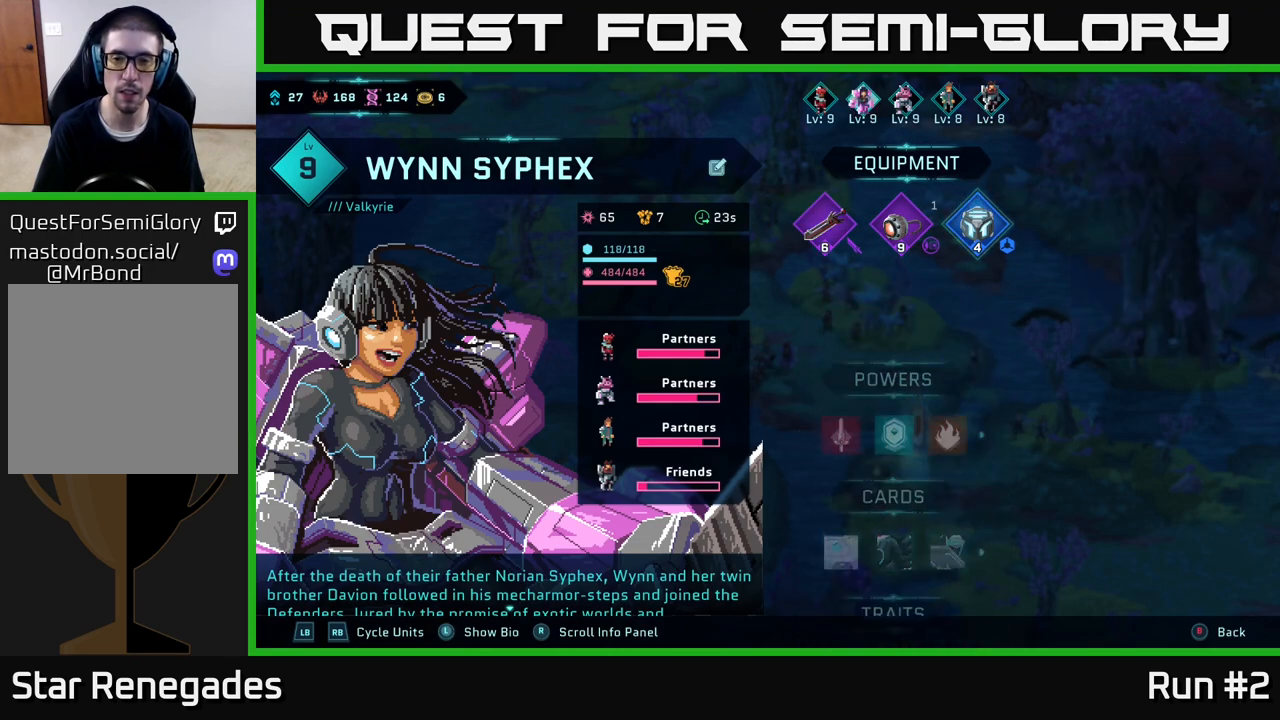
{"buttons": [], "left_stick": "center", "right_stick": "center", "events": [[33, "A", "up"], [383, "DPAD_DOWN", "down"], [483, "DPAD_DOWN", "up"]]}
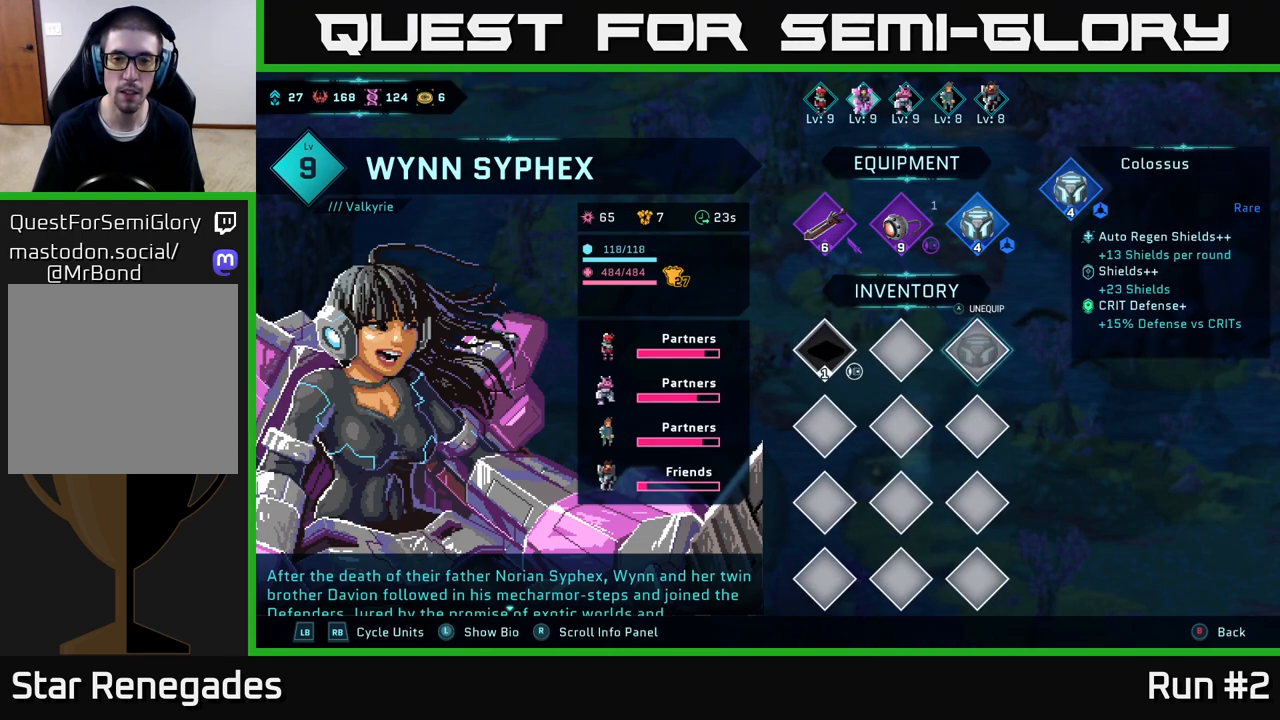
{"buttons": [], "left_stick": "center", "right_stick": "center", "events": [[150, "DPAD_LEFT", "down"], [233, "DPAD_LEFT", "up"], [333, "DPAD_LEFT", "down"], [433, "DPAD_LEFT", "up"]]}
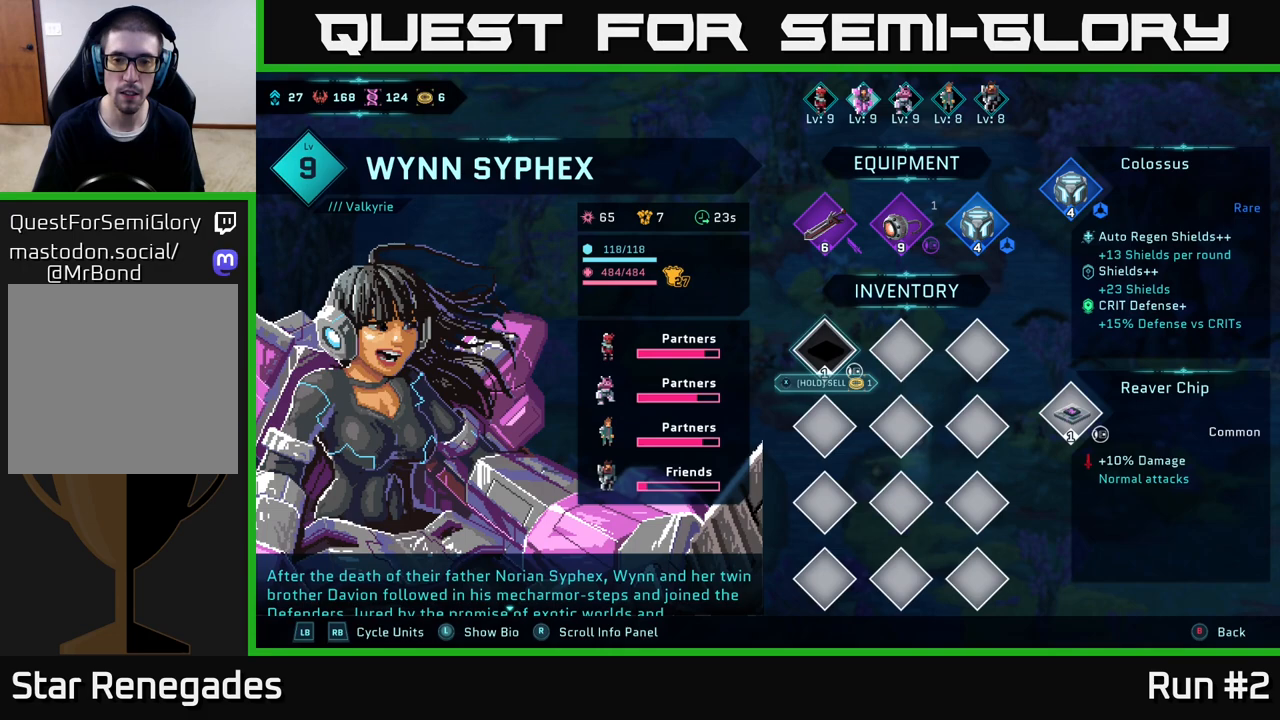
{"buttons": [], "left_stick": "center", "right_stick": "center", "events": []}
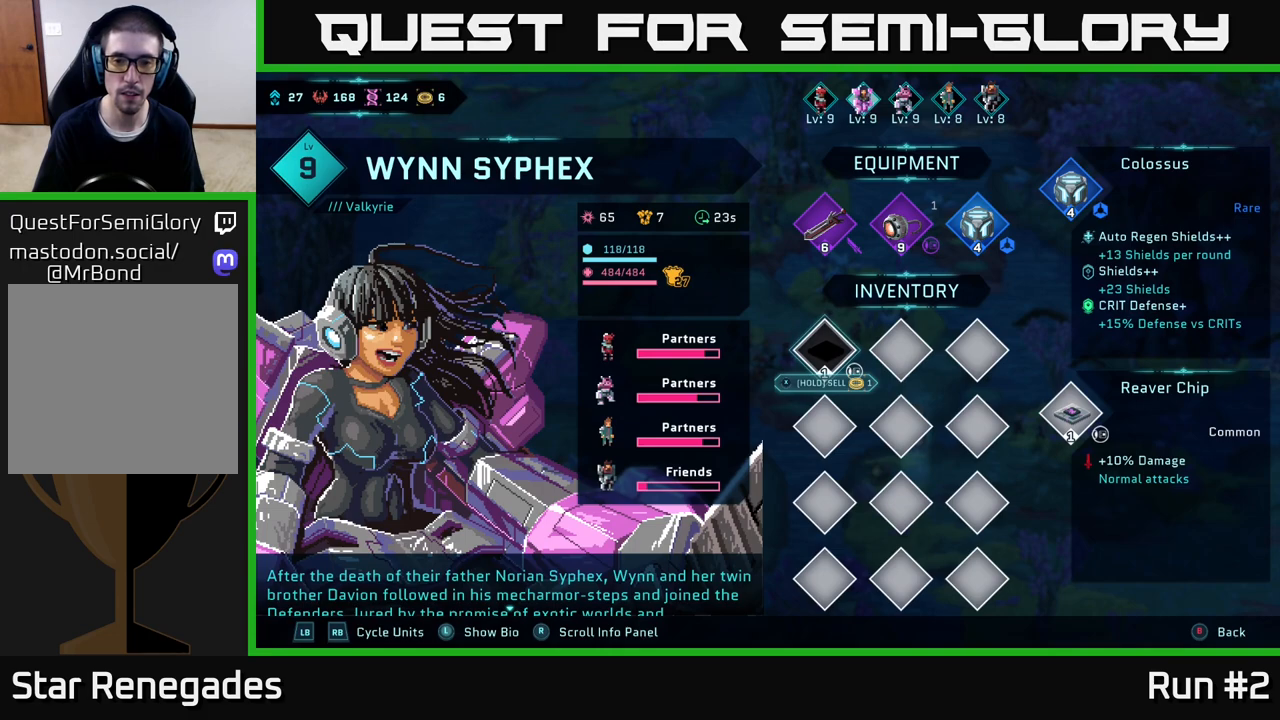
{"buttons": ["X"], "left_stick": "center", "right_stick": "center", "events": [[83, "X", "down"]]}